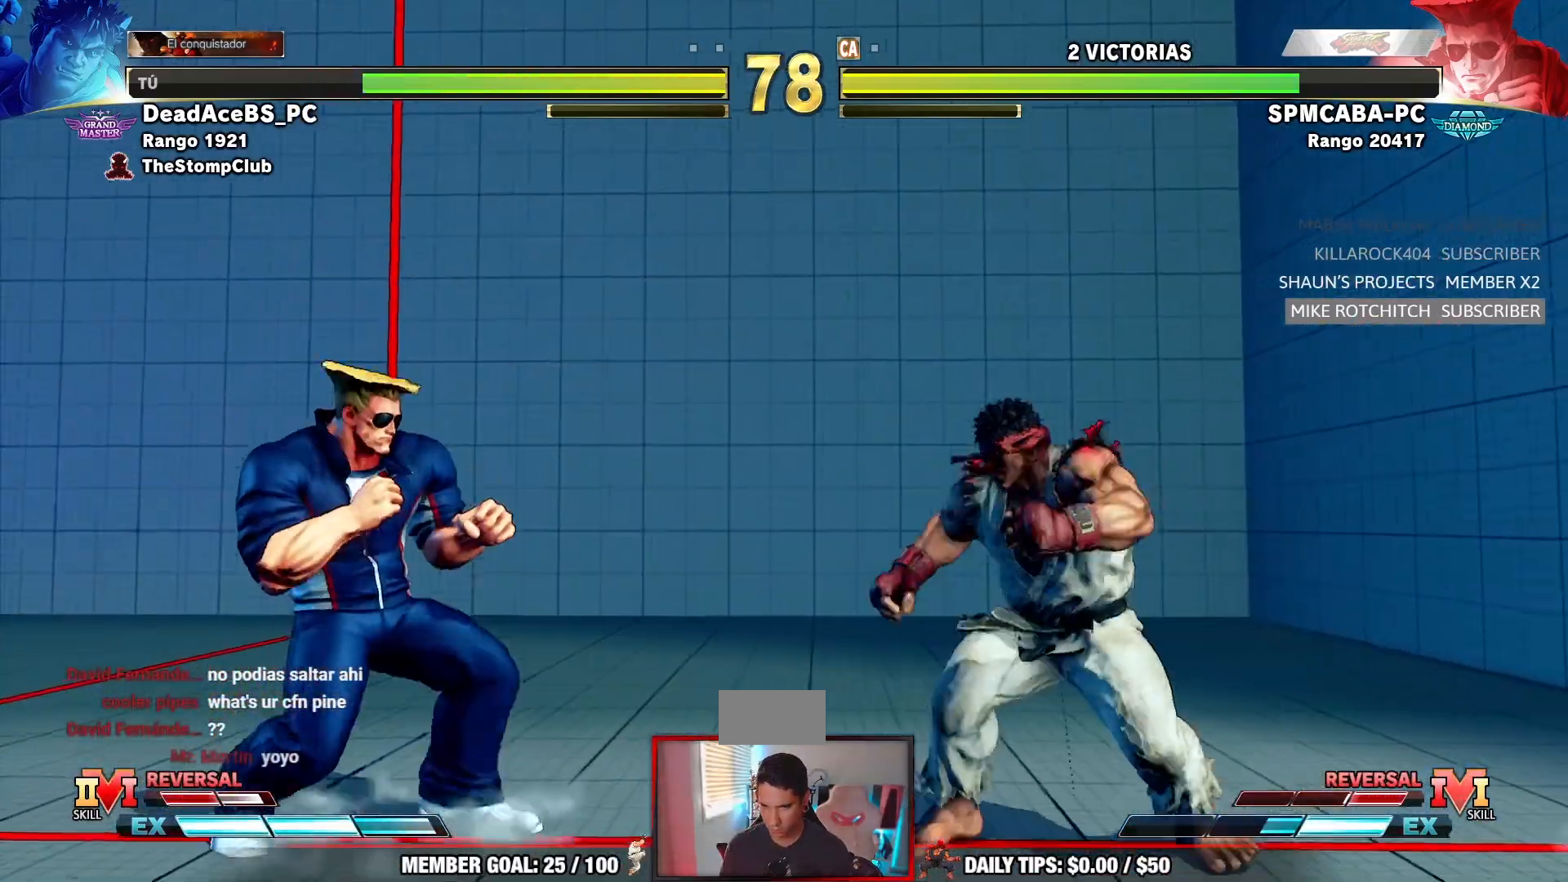
Gameplay with a controller (arcade stick); each line is a JSON object with the inputs held at the frame after it. "events" lists button and stick changes between this image and that frame as [ms after this image, input, new state], when the widget could be followed in between. Not read: L3 R3.
{"buttons": ["CIRCLE"], "left_stick": "down", "events": [[33, "left_stick", "up-left"], [317, "left_stick", "center"], [383, "left_stick", "down"], [400, "CIRCLE", "down"]]}
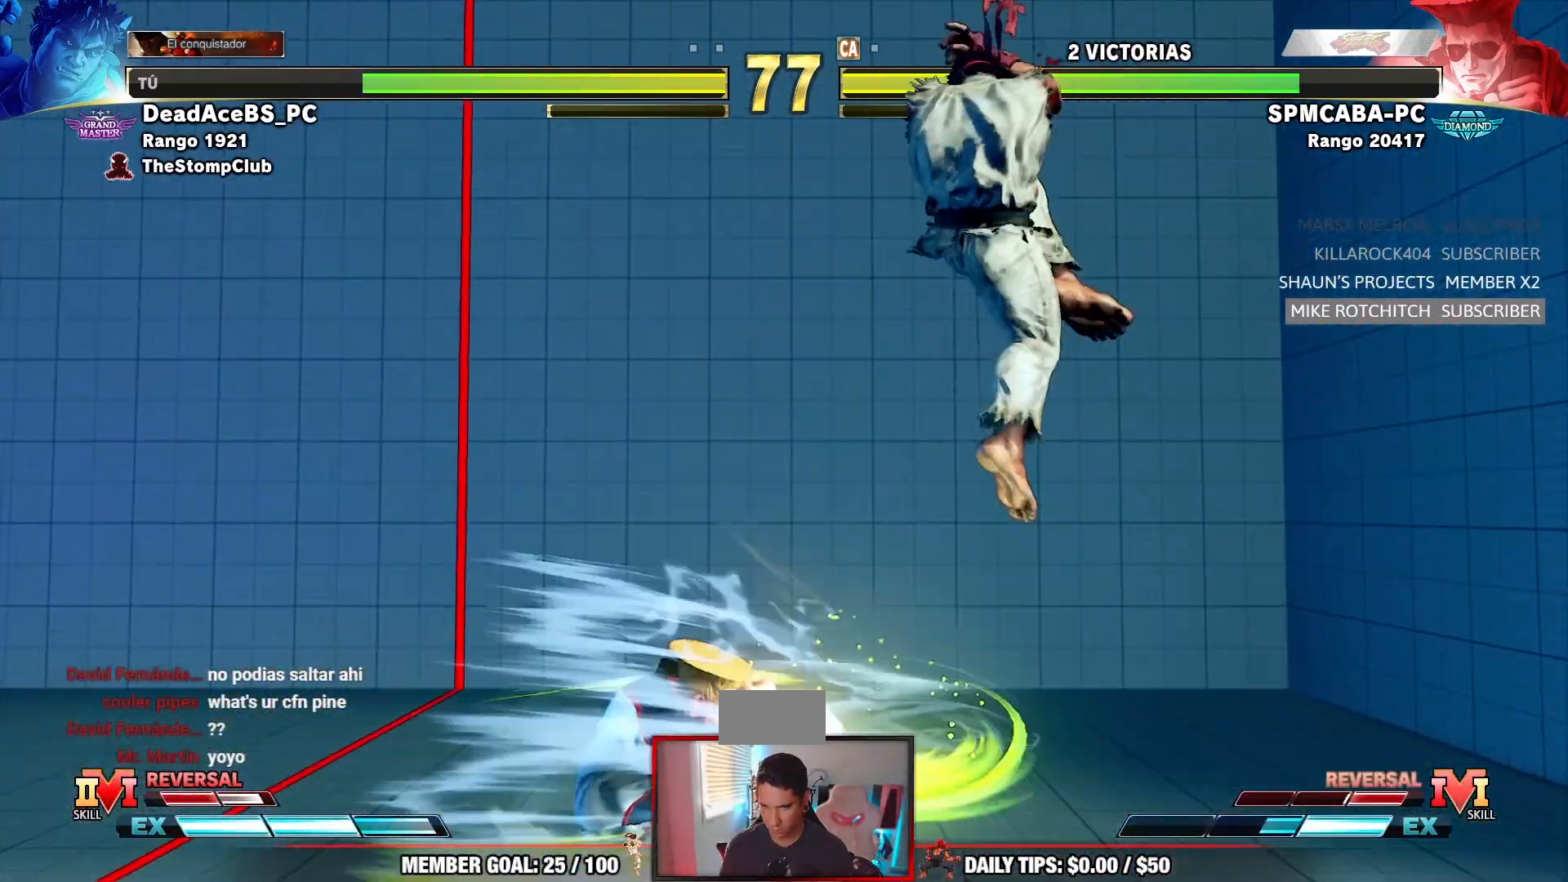
{"buttons": [], "left_stick": "down-right", "events": [[83, "left_stick", "down-right"], [367, "CIRCLE", "up"]]}
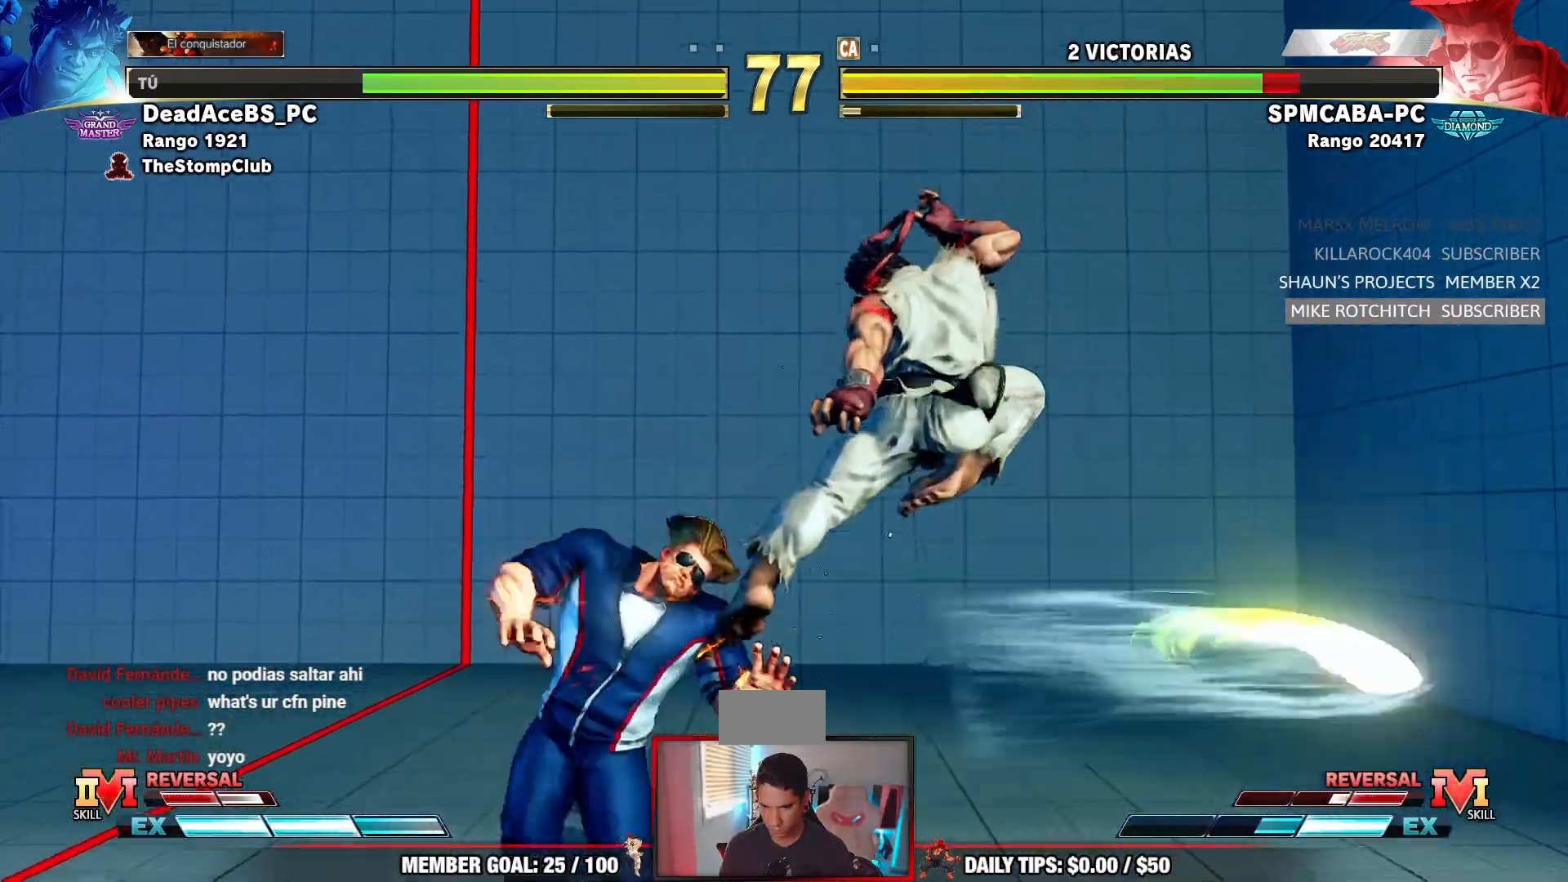
{"buttons": [], "left_stick": "right", "events": [[183, "SQUARE", "down"], [217, "left_stick", "down"], [350, "SQUARE", "up"], [433, "left_stick", "right"]]}
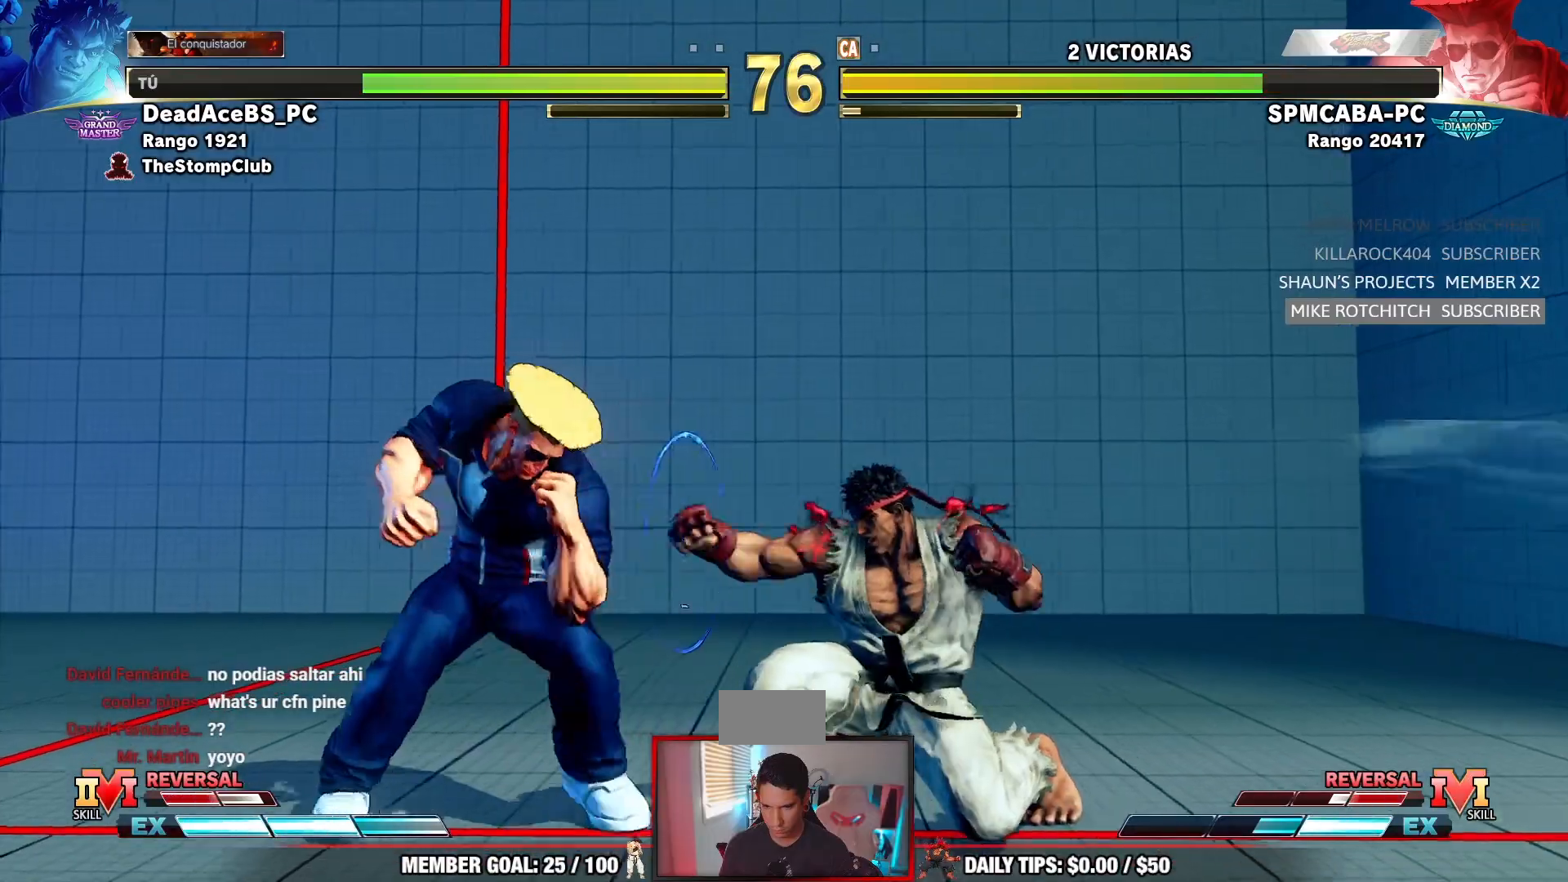
{"buttons": [], "left_stick": "left", "events": [[200, "left_stick", "left"], [233, "R1", "down"], [500, "R1", "up"]]}
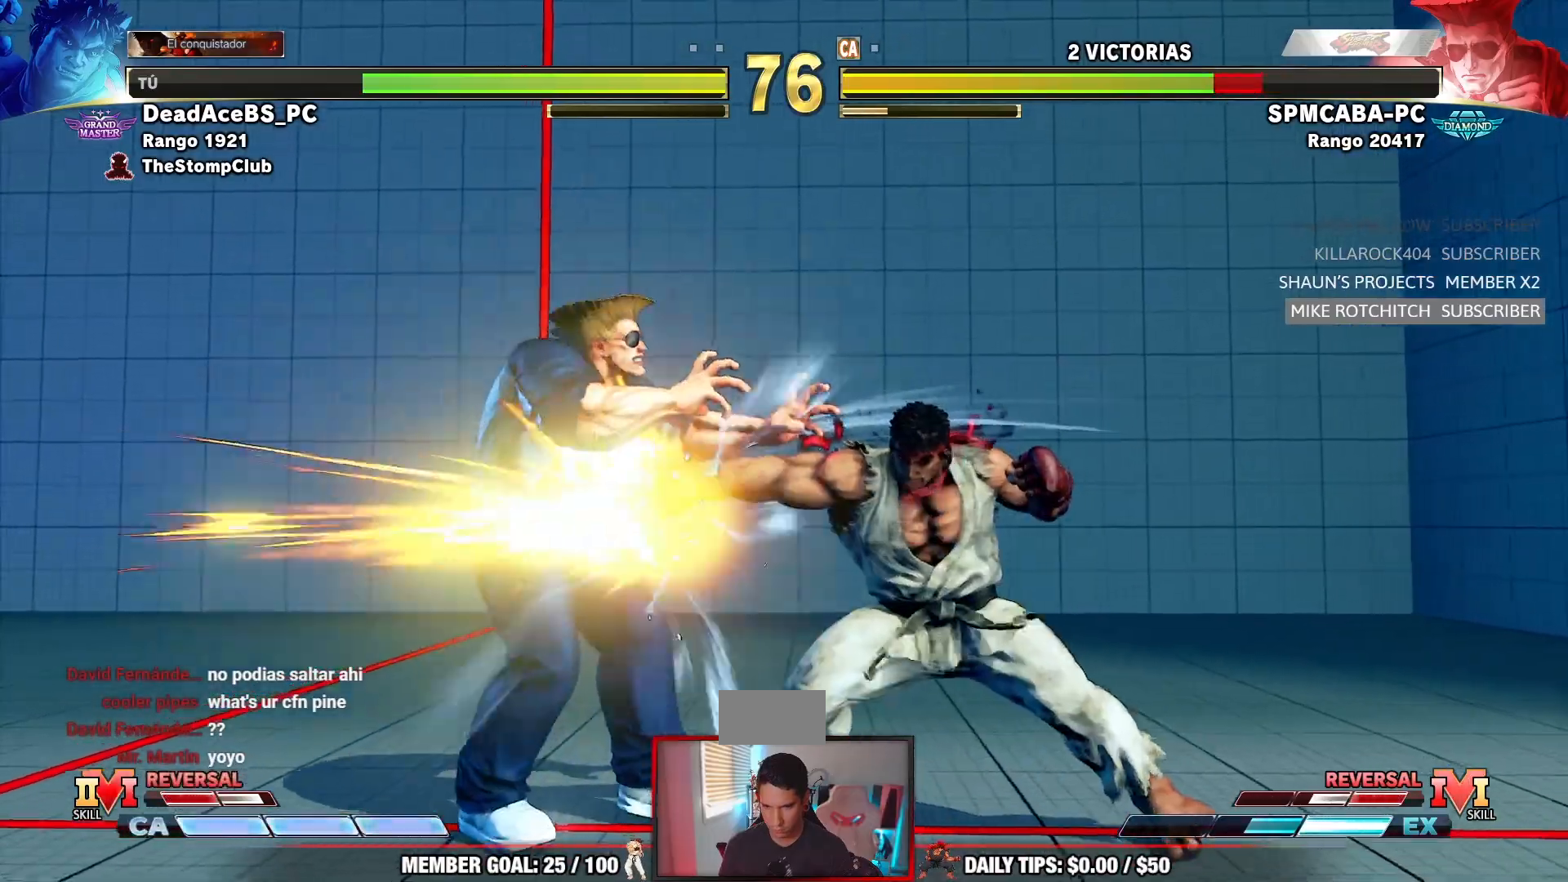
{"buttons": ["CIRCLE", "TRIANGLE"], "left_stick": "center", "events": [[83, "left_stick", "center"], [133, "R2", "down"], [333, "R2", "up"], [433, "CIRCLE", "down"], [433, "TRIANGLE", "down"]]}
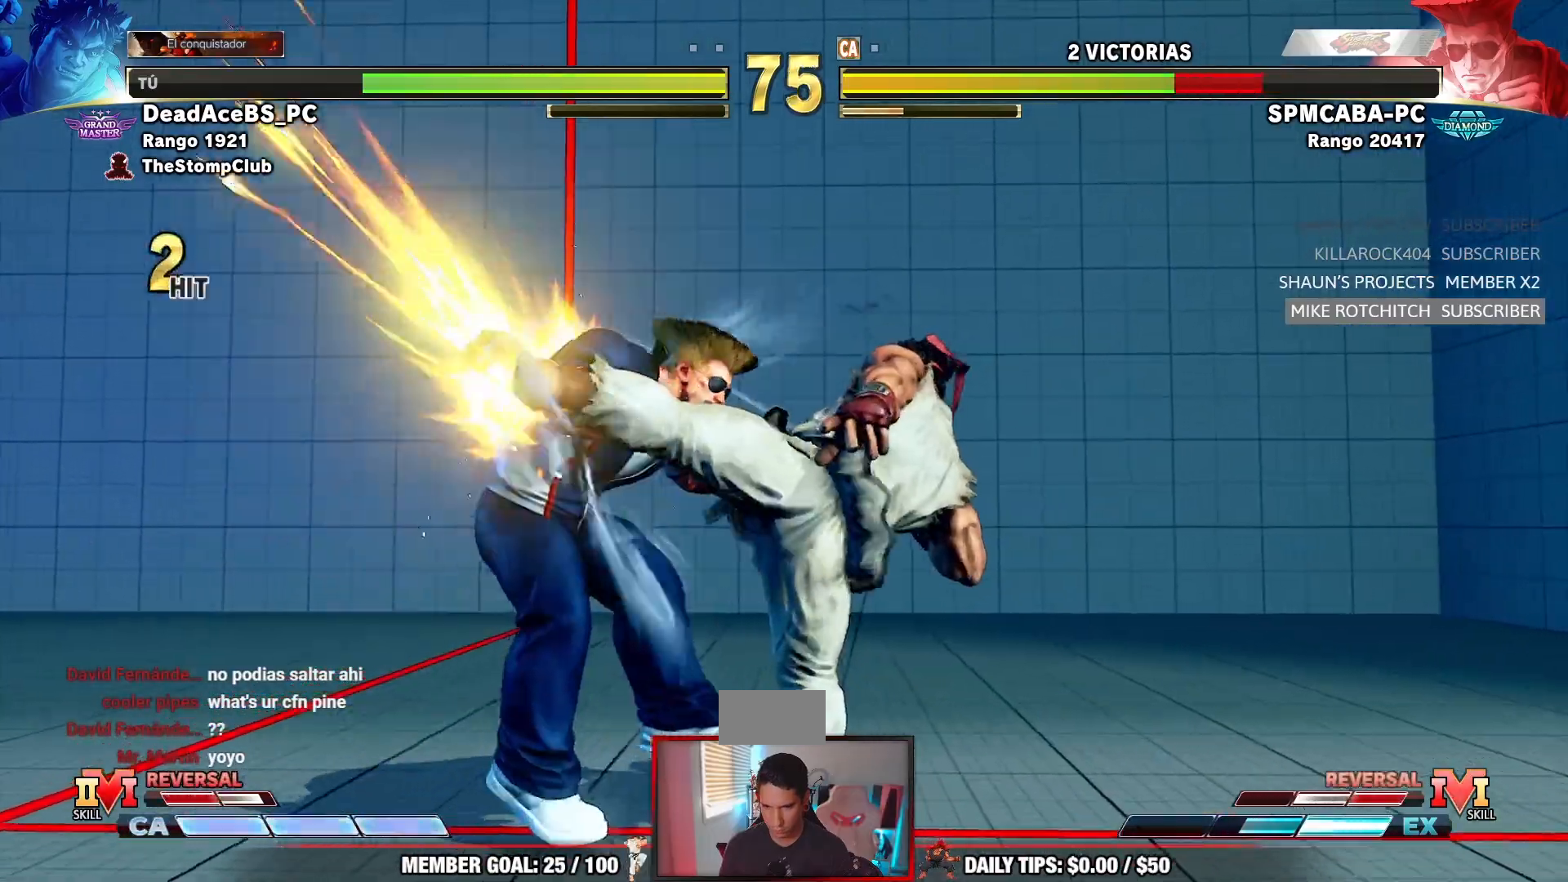
{"buttons": [], "left_stick": "center", "events": [[100, "CIRCLE", "up"], [133, "TRIANGLE", "up"]]}
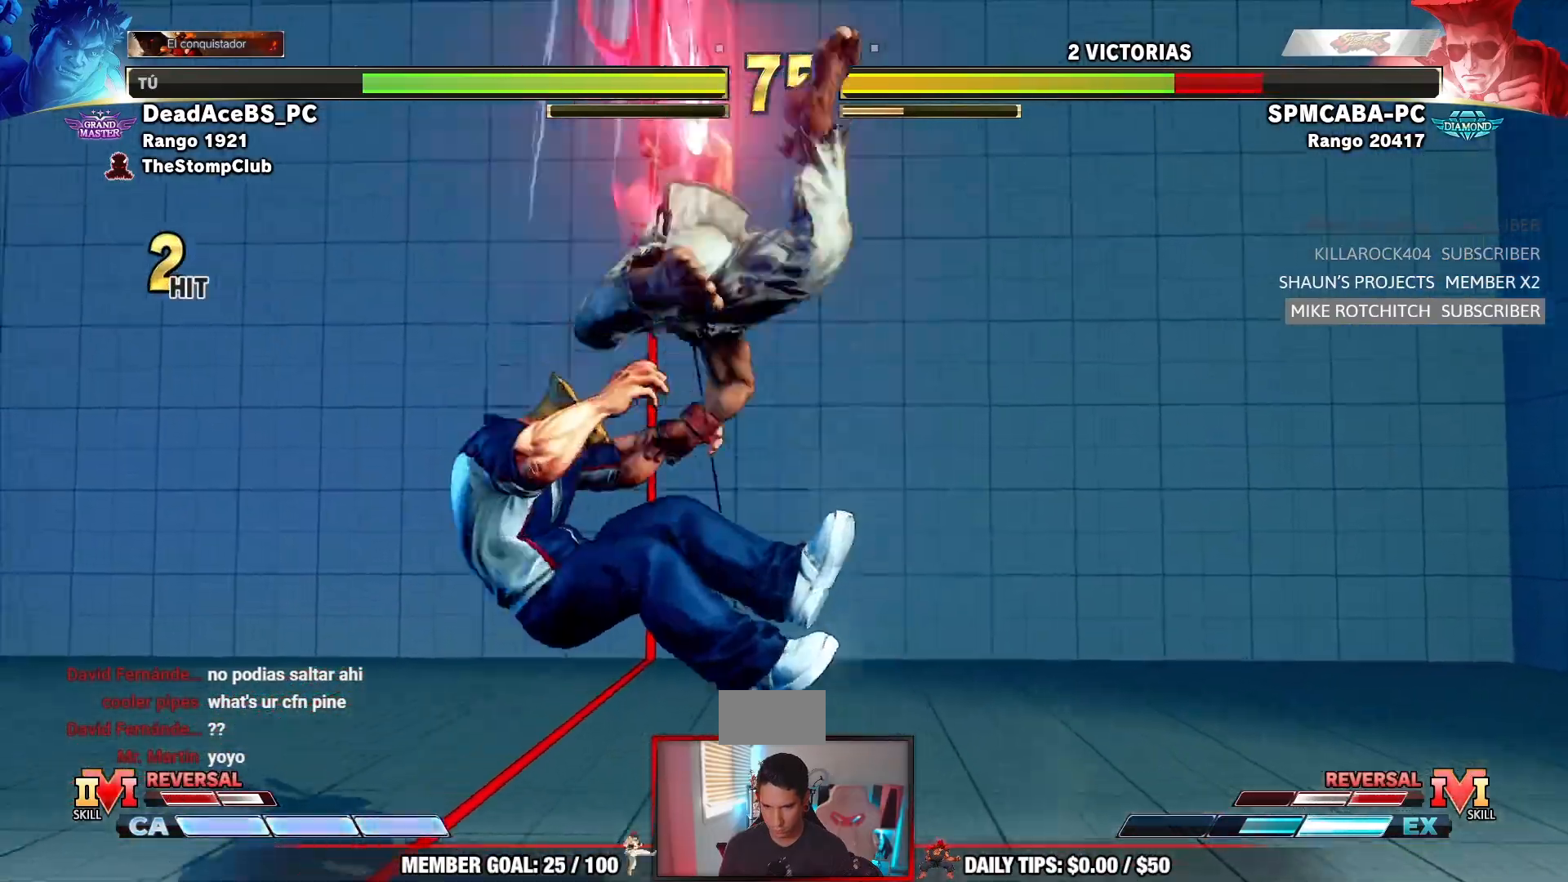
{"buttons": [], "left_stick": "center", "events": []}
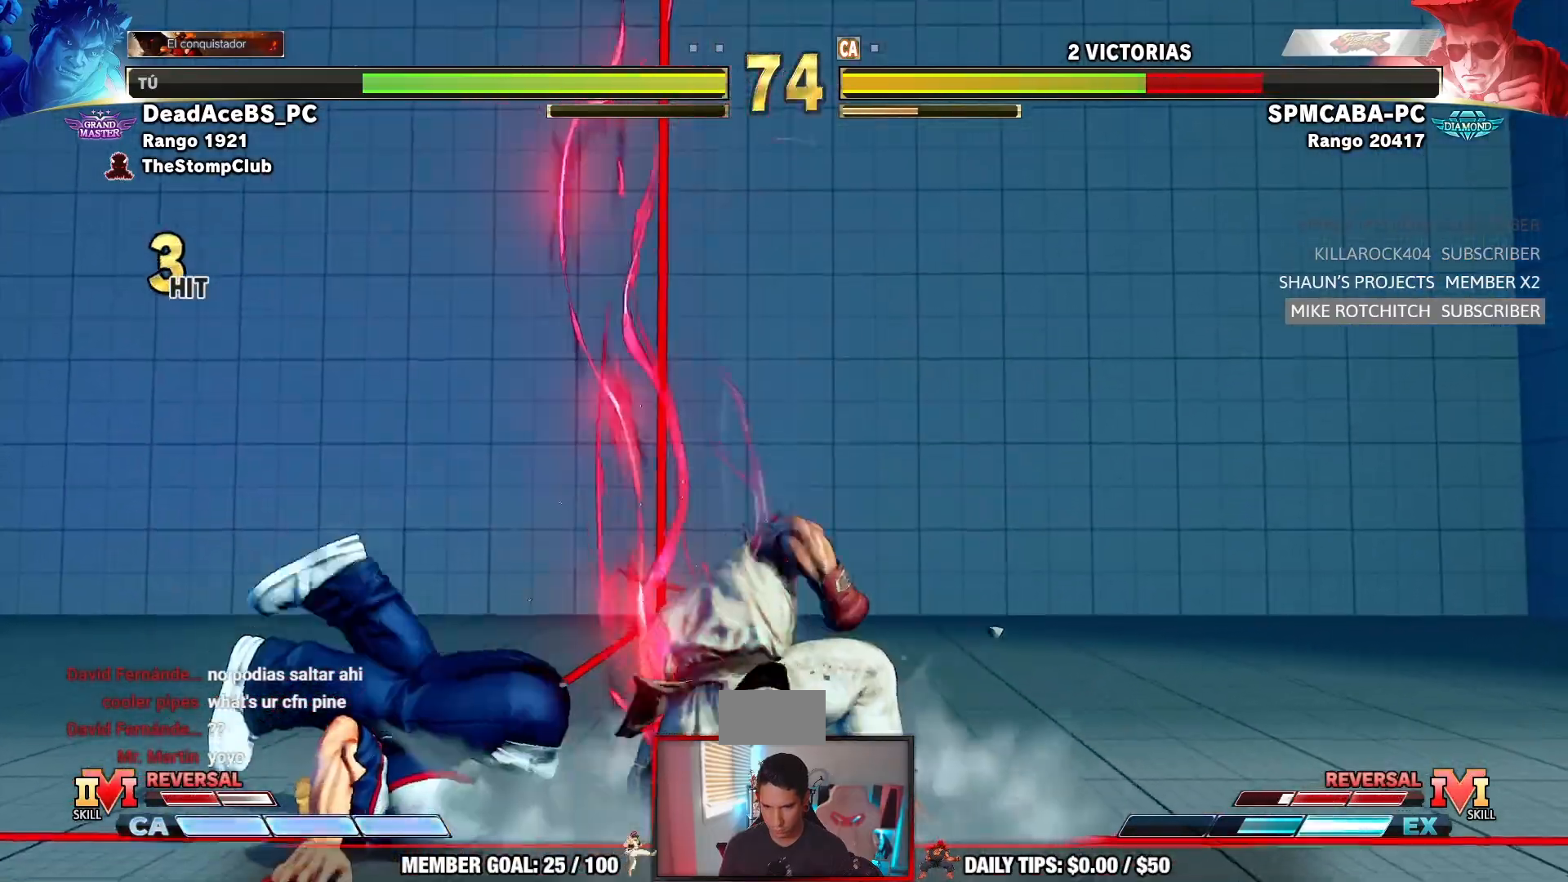
{"buttons": ["TRIANGLE"], "left_stick": "down-right", "events": [[167, "left_stick", "down-right"], [217, "TRIANGLE", "down"]]}
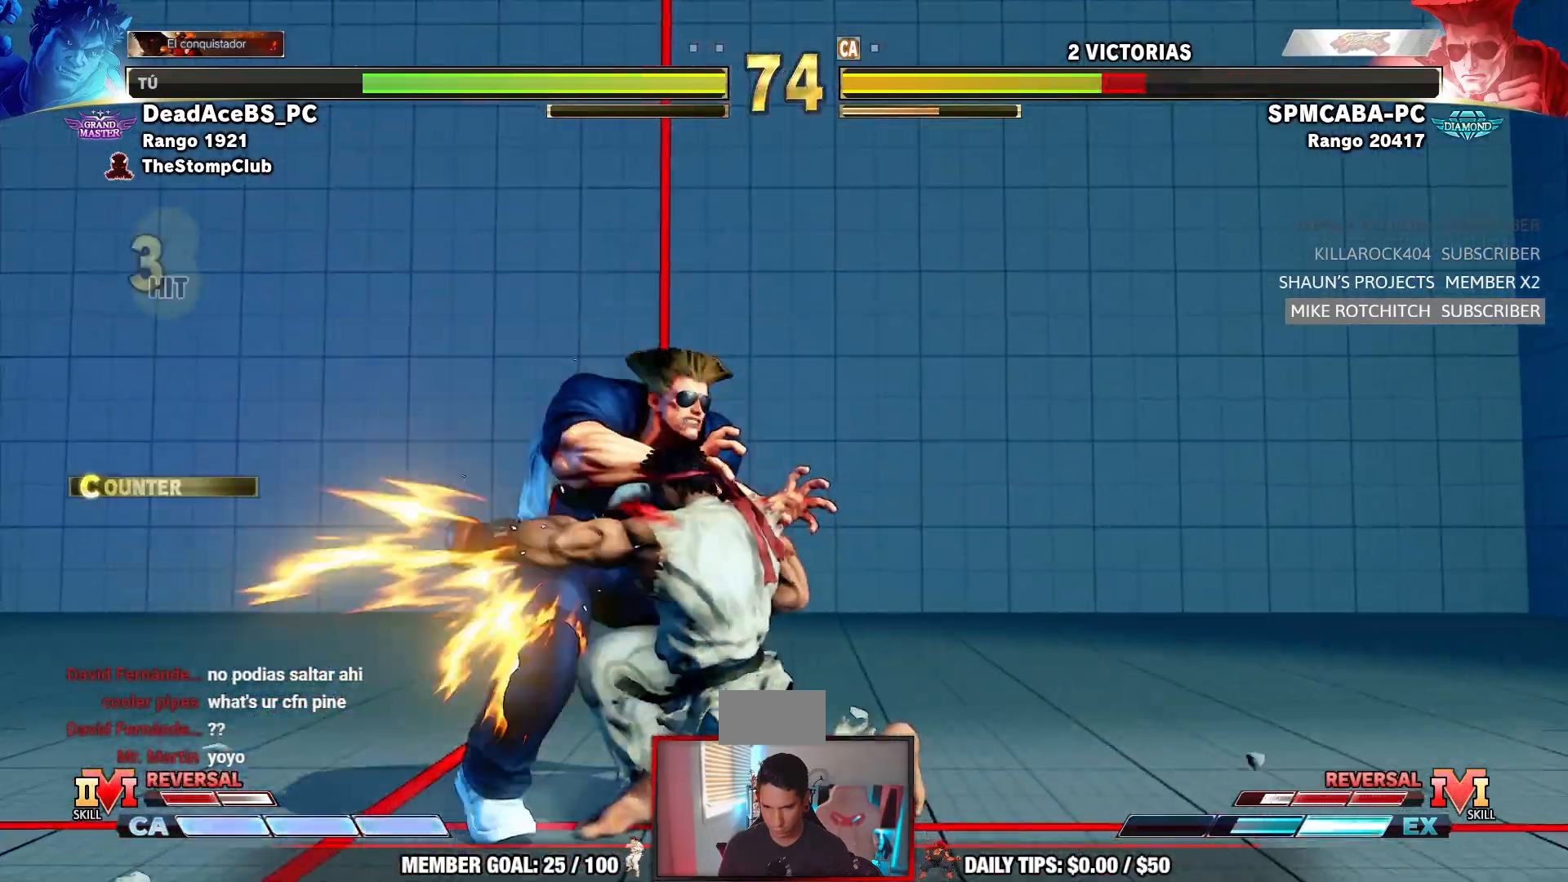
{"buttons": ["CROSS", "CIRCLE"], "left_stick": "right", "events": [[100, "TRIANGLE", "up"], [250, "TRIANGLE", "down"], [367, "TRIANGLE", "up"], [367, "left_stick", "down-left"], [450, "left_stick", "right"], [483, "CIRCLE", "down"], [483, "CROSS", "down"]]}
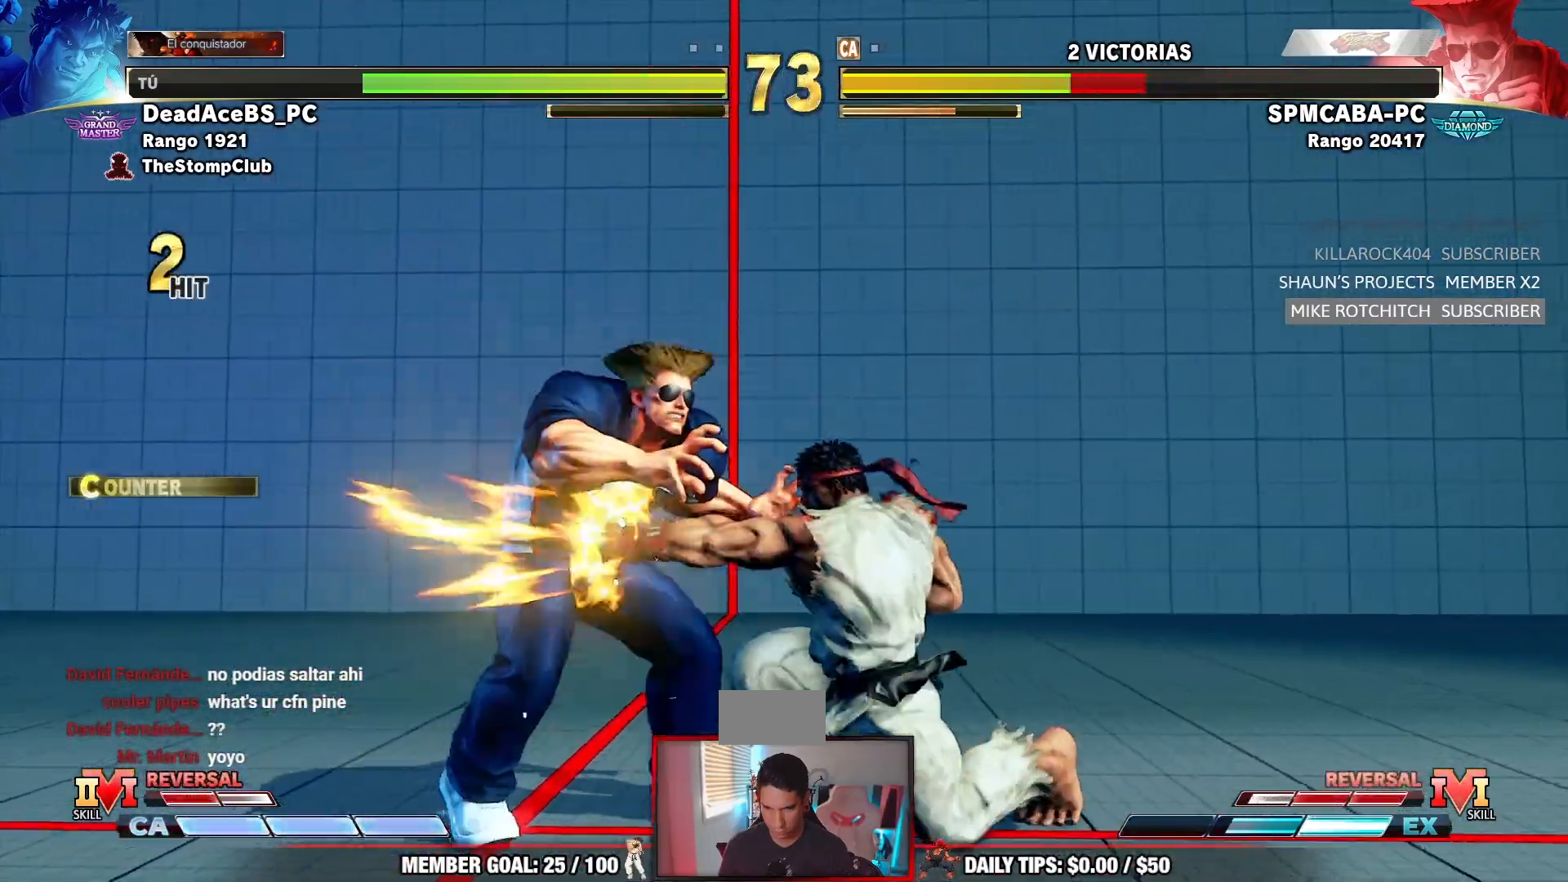
{"buttons": [], "left_stick": "center", "events": [[100, "left_stick", "center"], [117, "CROSS", "up"], [133, "CIRCLE", "up"]]}
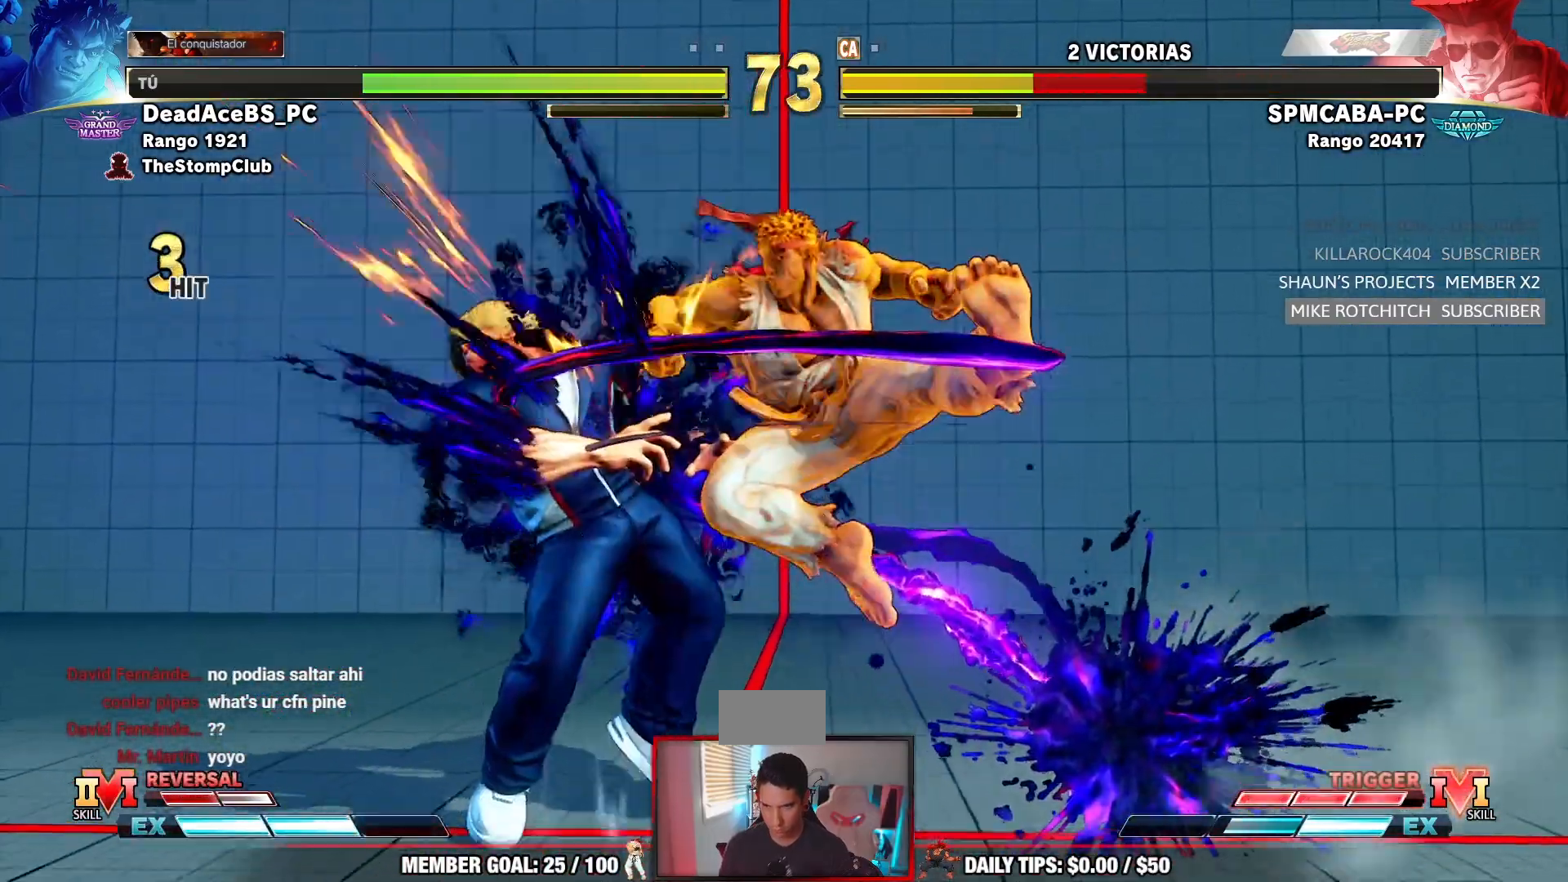
{"buttons": [], "left_stick": "up-left"}
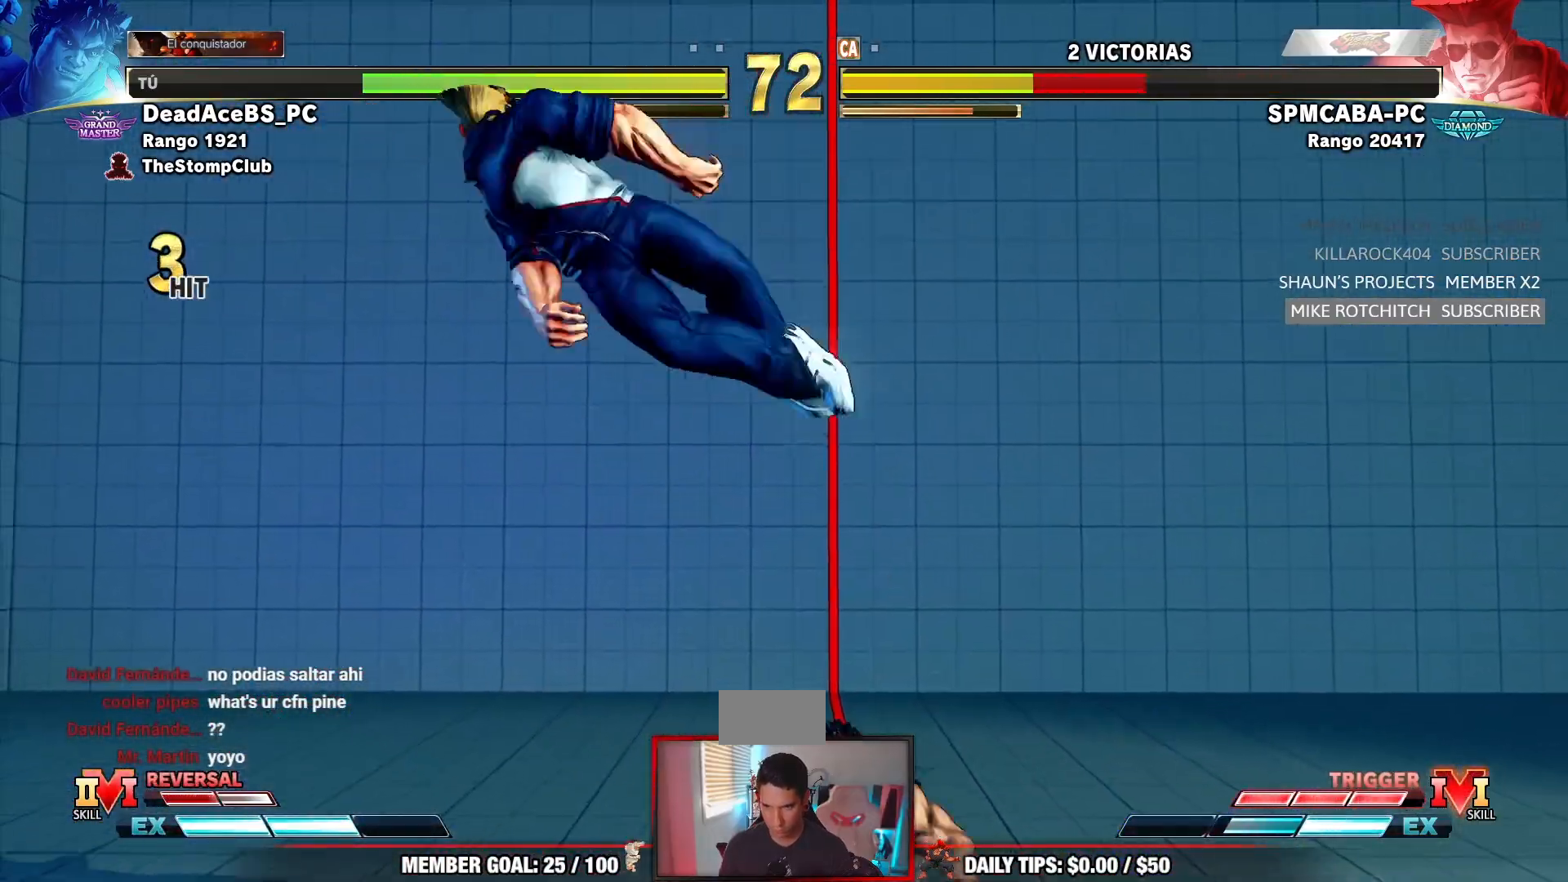
{"buttons": [], "left_stick": "center", "events": [[33, "R2", "down"], [67, "left_stick", "center"], [133, "R2", "up"]]}
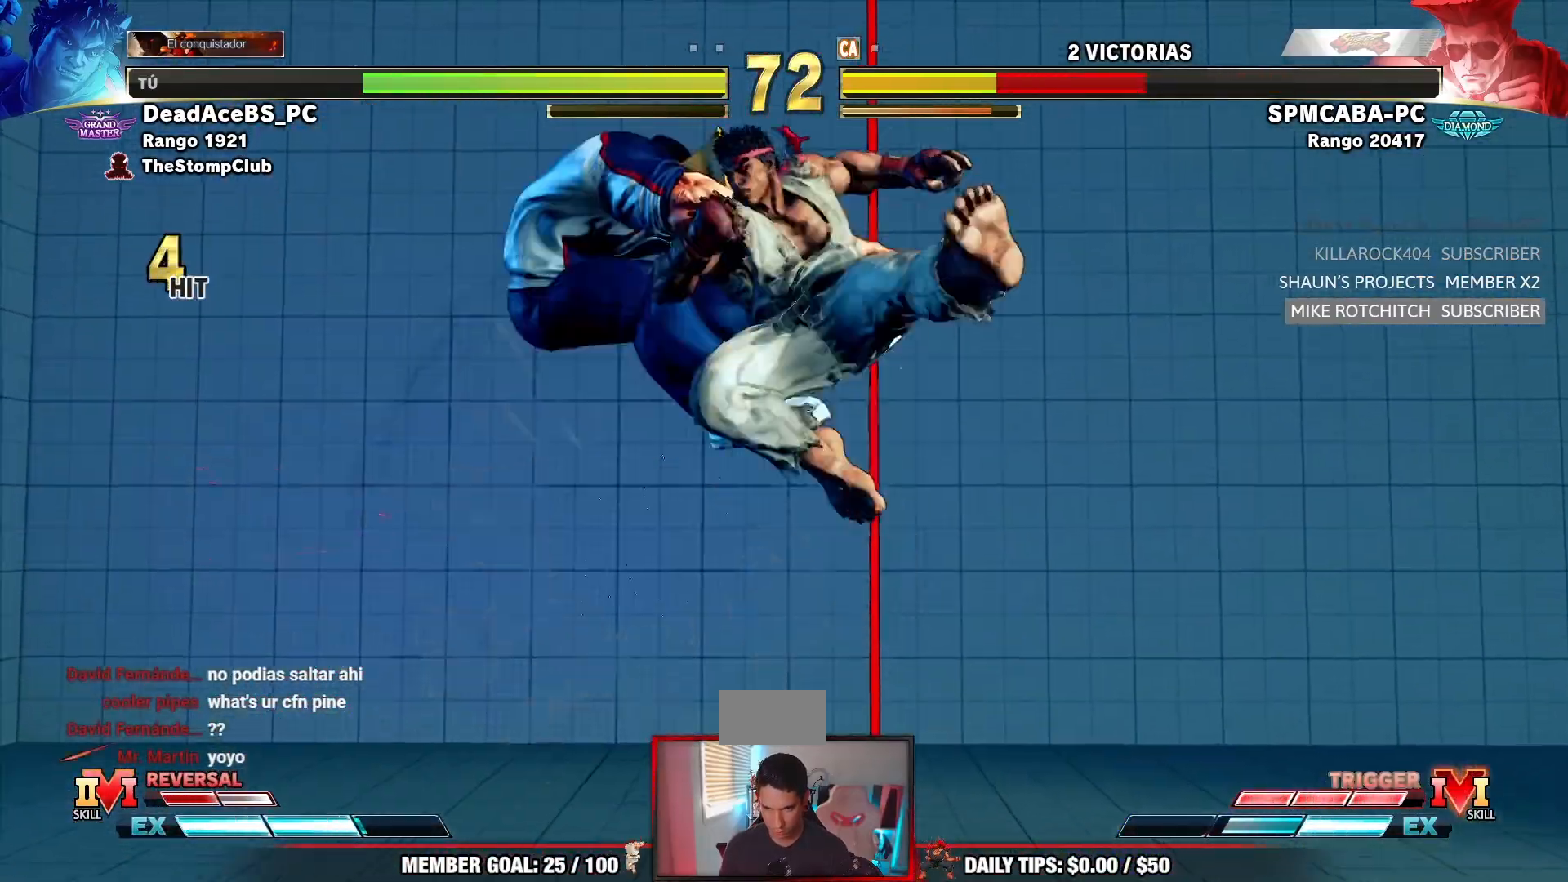
{"buttons": [], "left_stick": "left", "events": [[467, "left_stick", "left"]]}
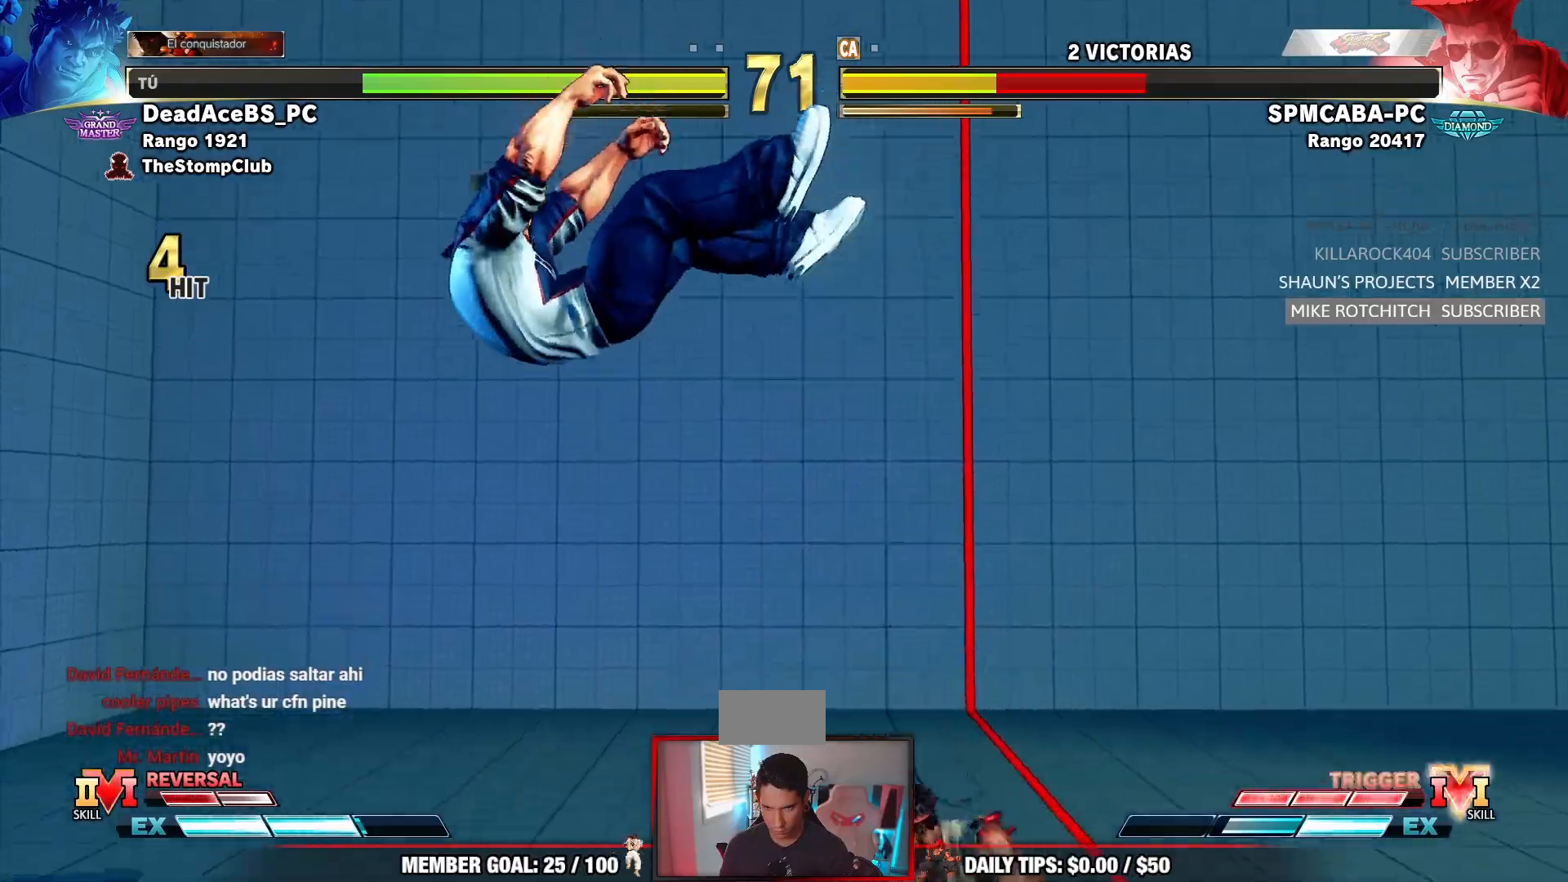
{"buttons": [], "left_stick": "left"}
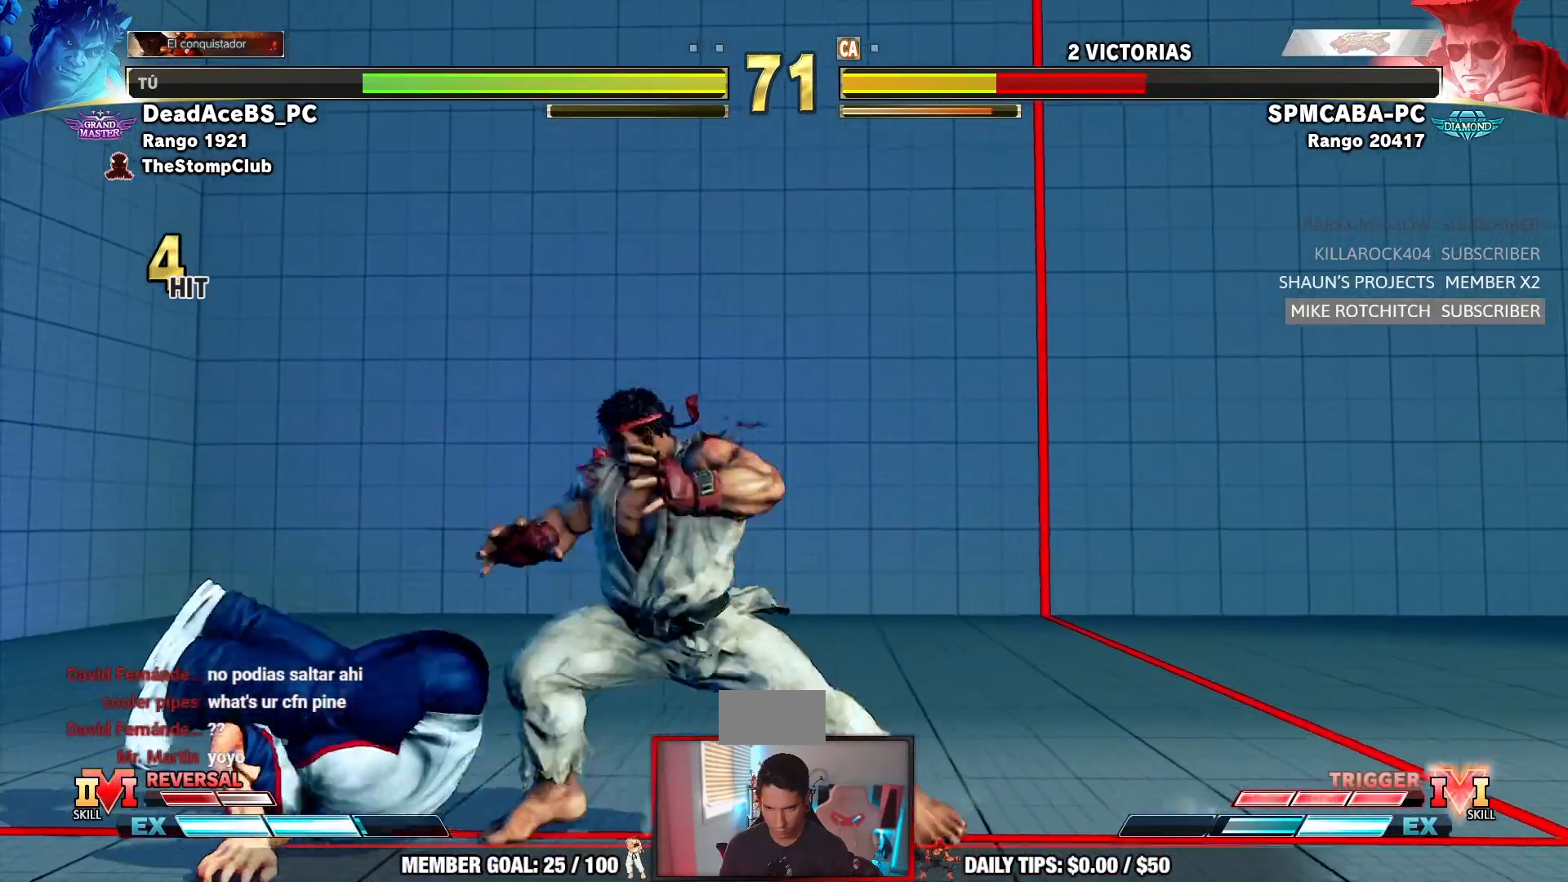
{"buttons": ["CROSS", "SQUARE"], "left_stick": "right", "events": [[167, "left_stick", "right"], [200, "CROSS", "down"], [200, "SQUARE", "down"]]}
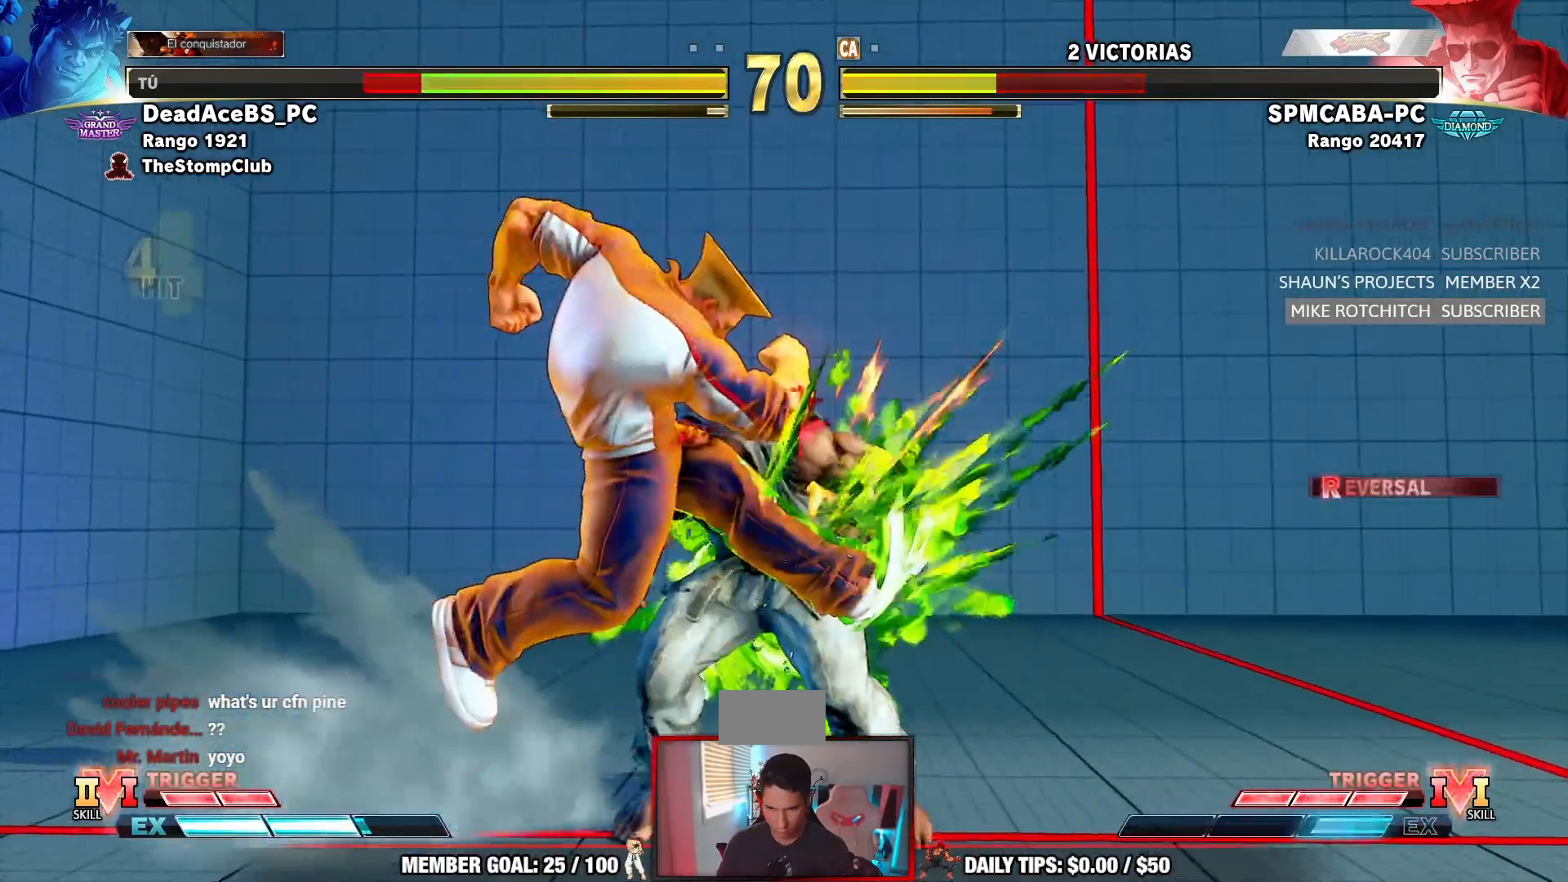
{"buttons": [], "left_stick": "center", "events": [[83, "CROSS", "up"], [100, "SQUARE", "up"], [300, "left_stick", "center"]]}
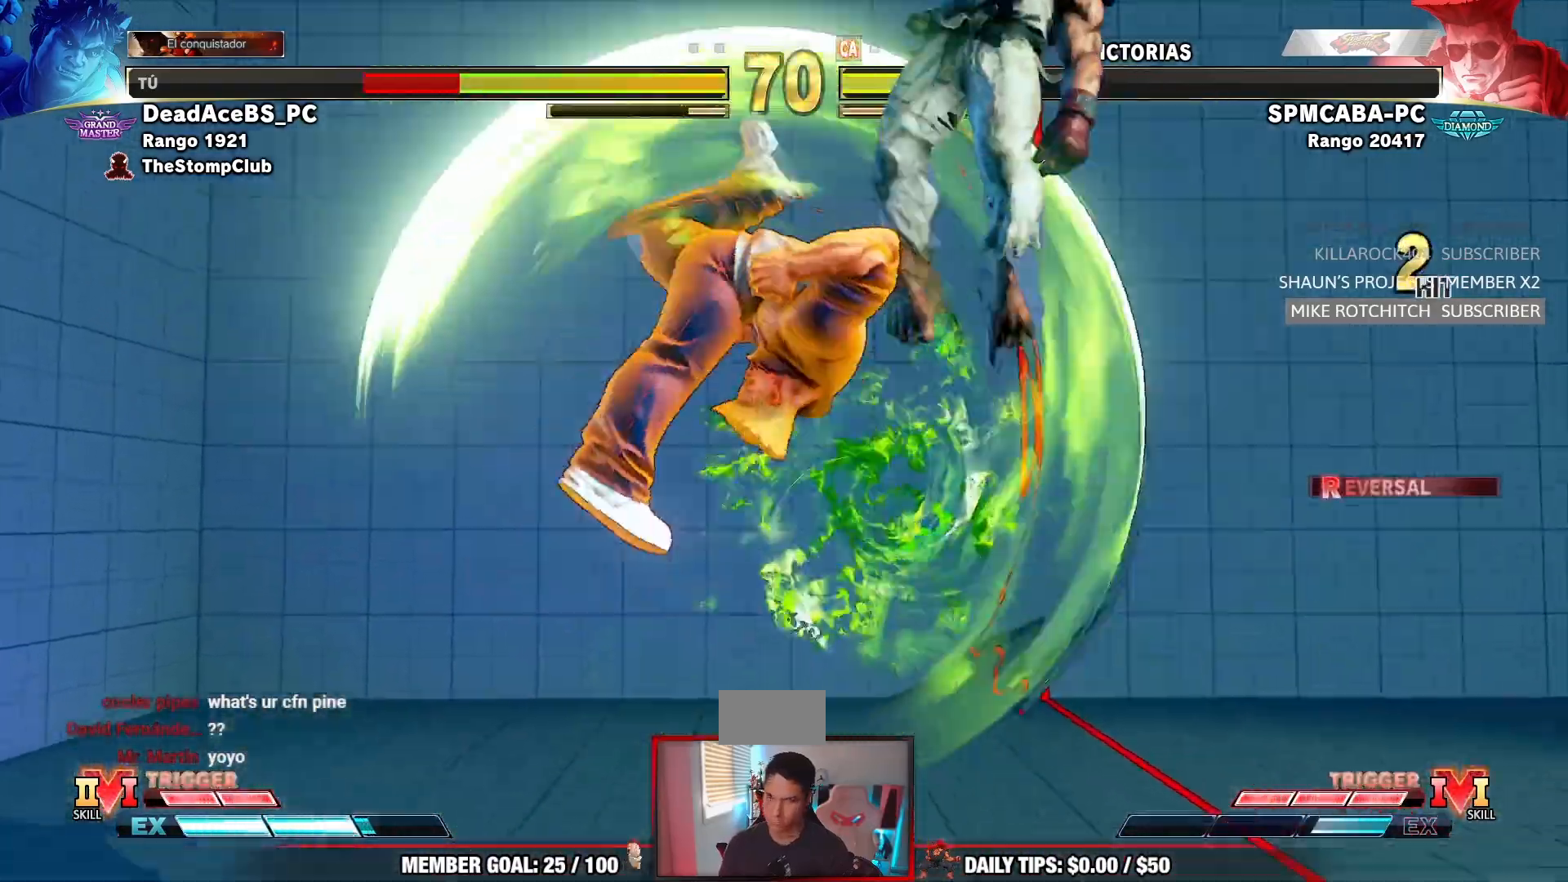
{"buttons": ["SQUARE", "TRIANGLE", "R1"], "left_stick": "center", "events": [[483, "R1", "down"], [483, "TRIANGLE", "down"], [500, "SQUARE", "down"]]}
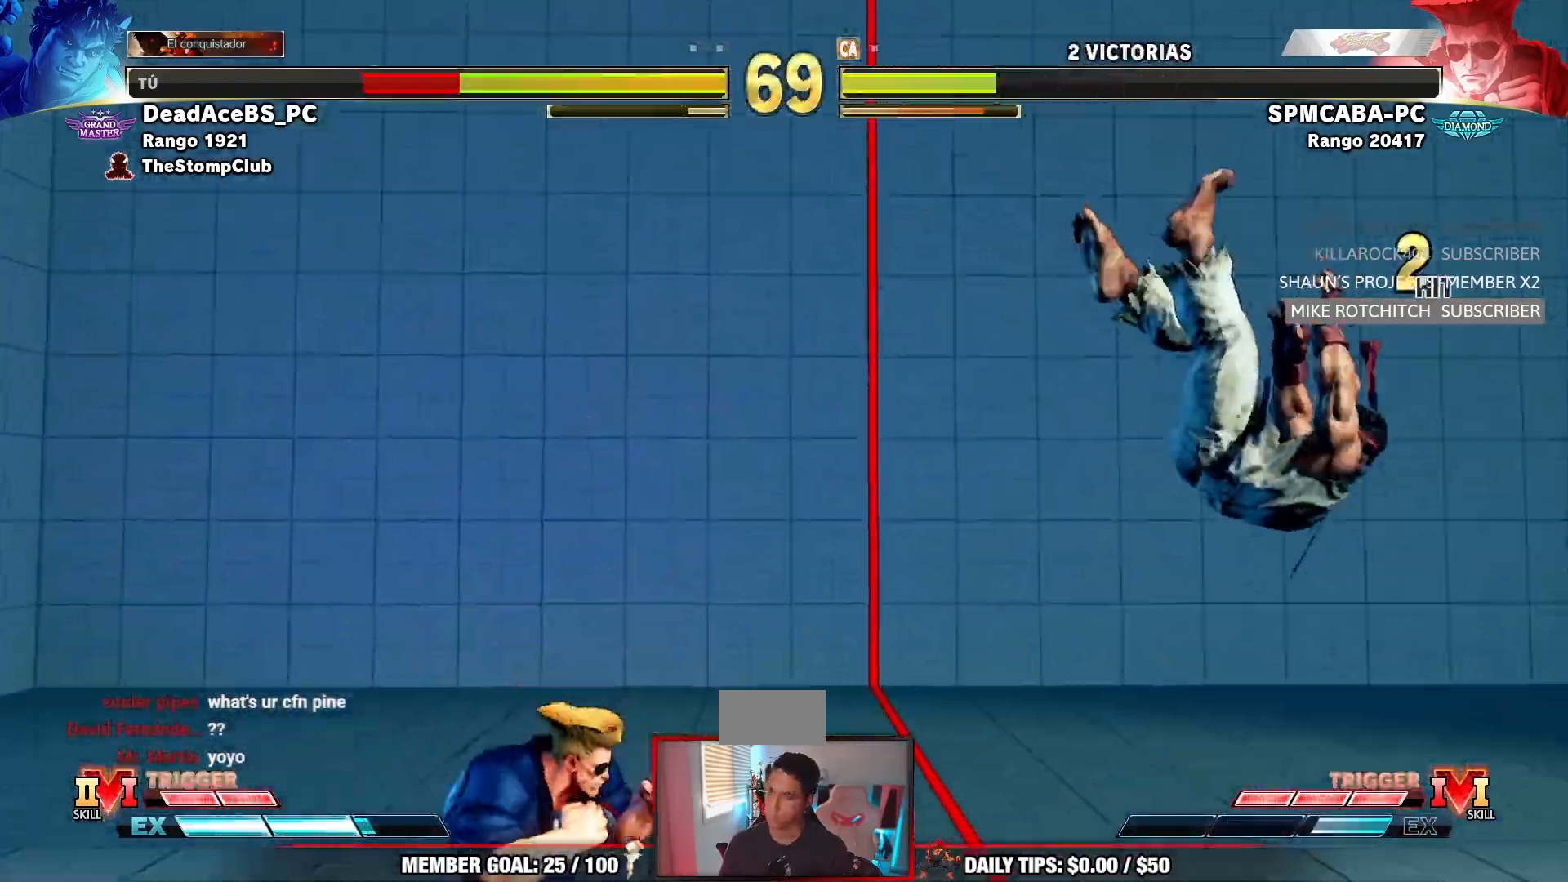
{"buttons": [], "left_stick": "center", "events": [[100, "R1", "up"], [100, "SQUARE", "up"], [100, "TRIANGLE", "up"]]}
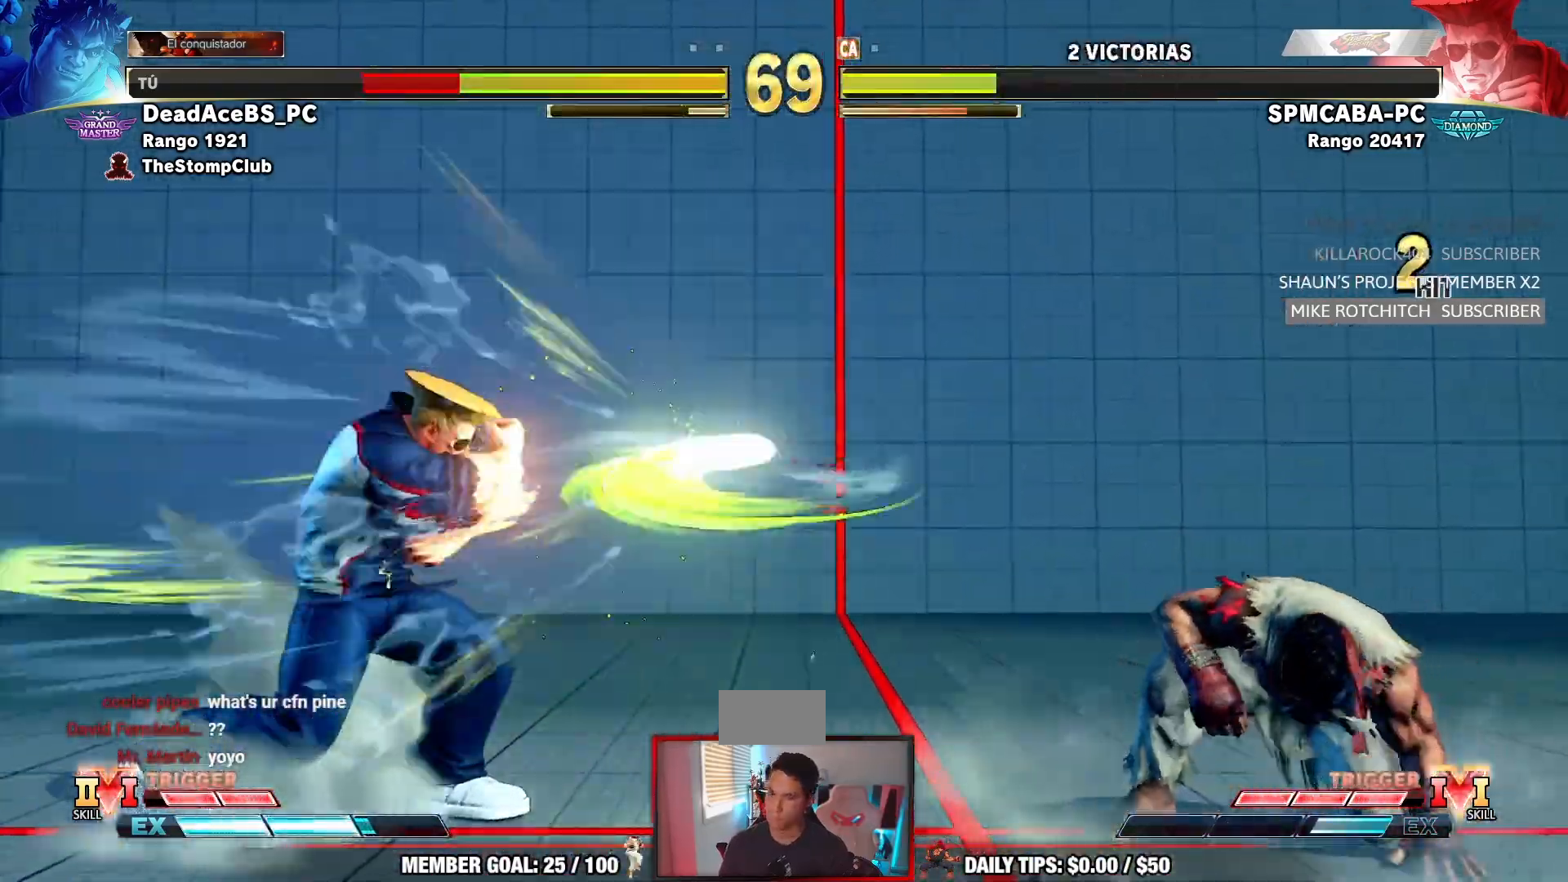
{"buttons": ["R1"], "left_stick": "right", "events": [[67, "left_stick", "up-left"], [233, "left_stick", "down"], [300, "left_stick", "left"], [350, "R1", "down"], [367, "left_stick", "center"], [500, "left_stick", "right"]]}
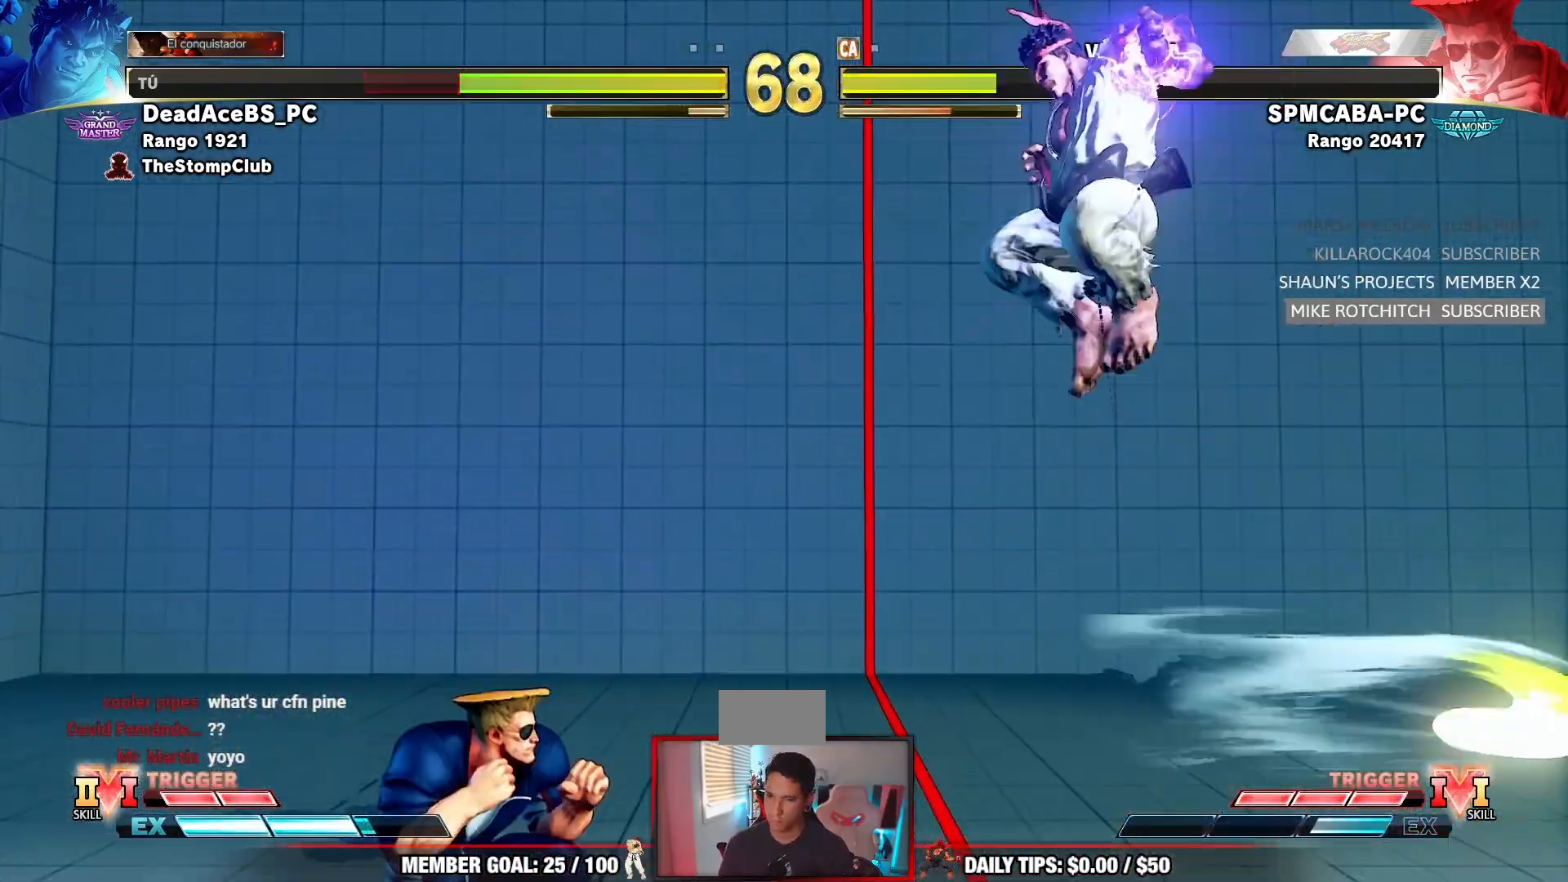
{"buttons": [], "left_stick": "right", "events": [[33, "R1", "up"]]}
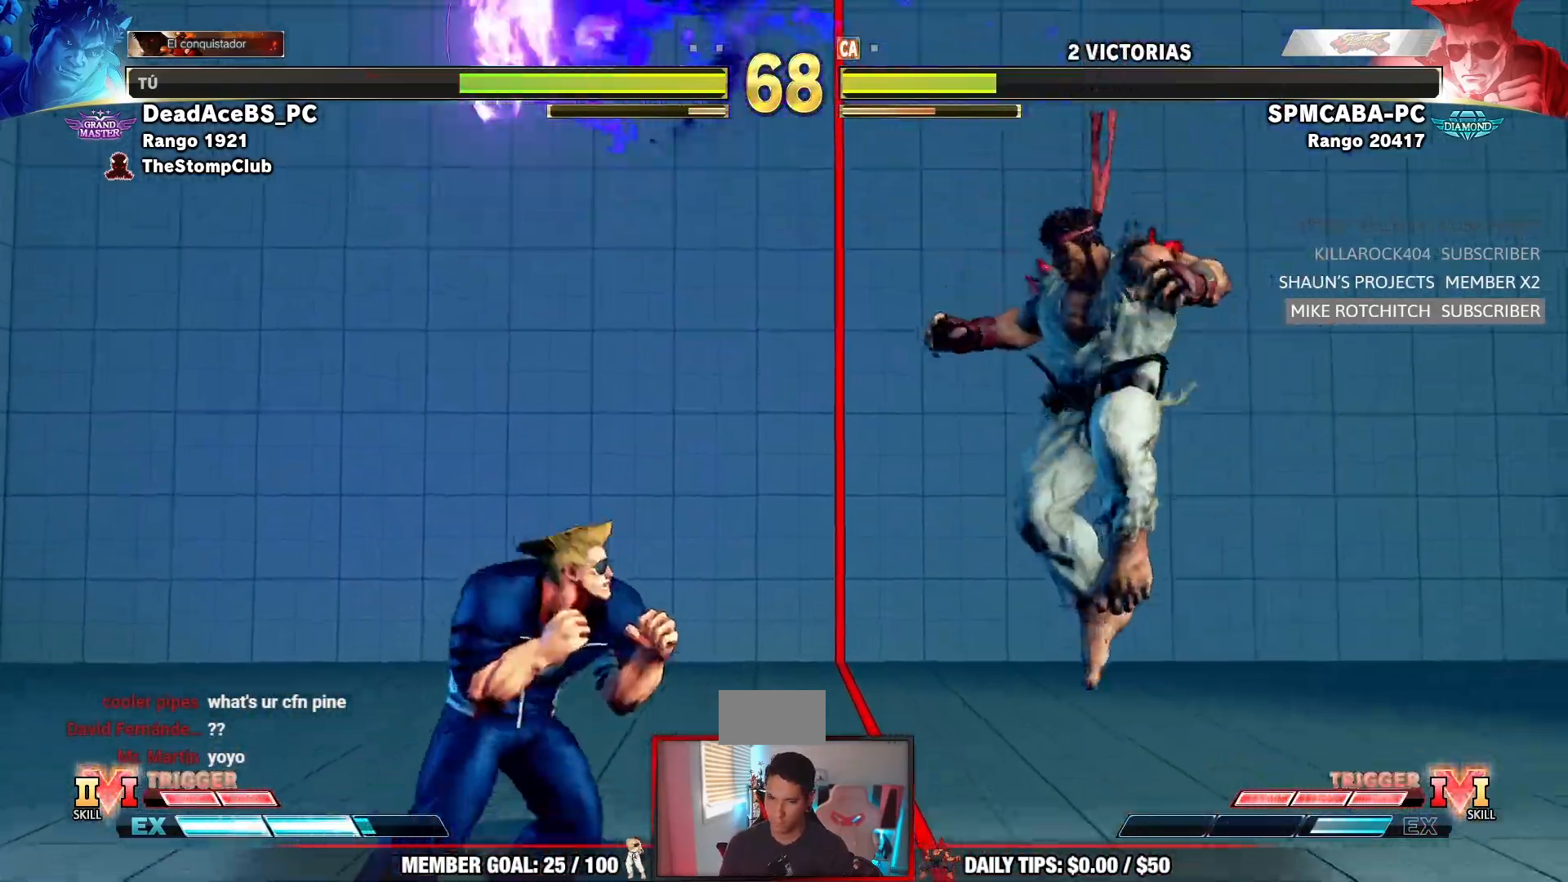
{"buttons": [], "left_stick": "down-right", "events": [[283, "left_stick", "down-right"]]}
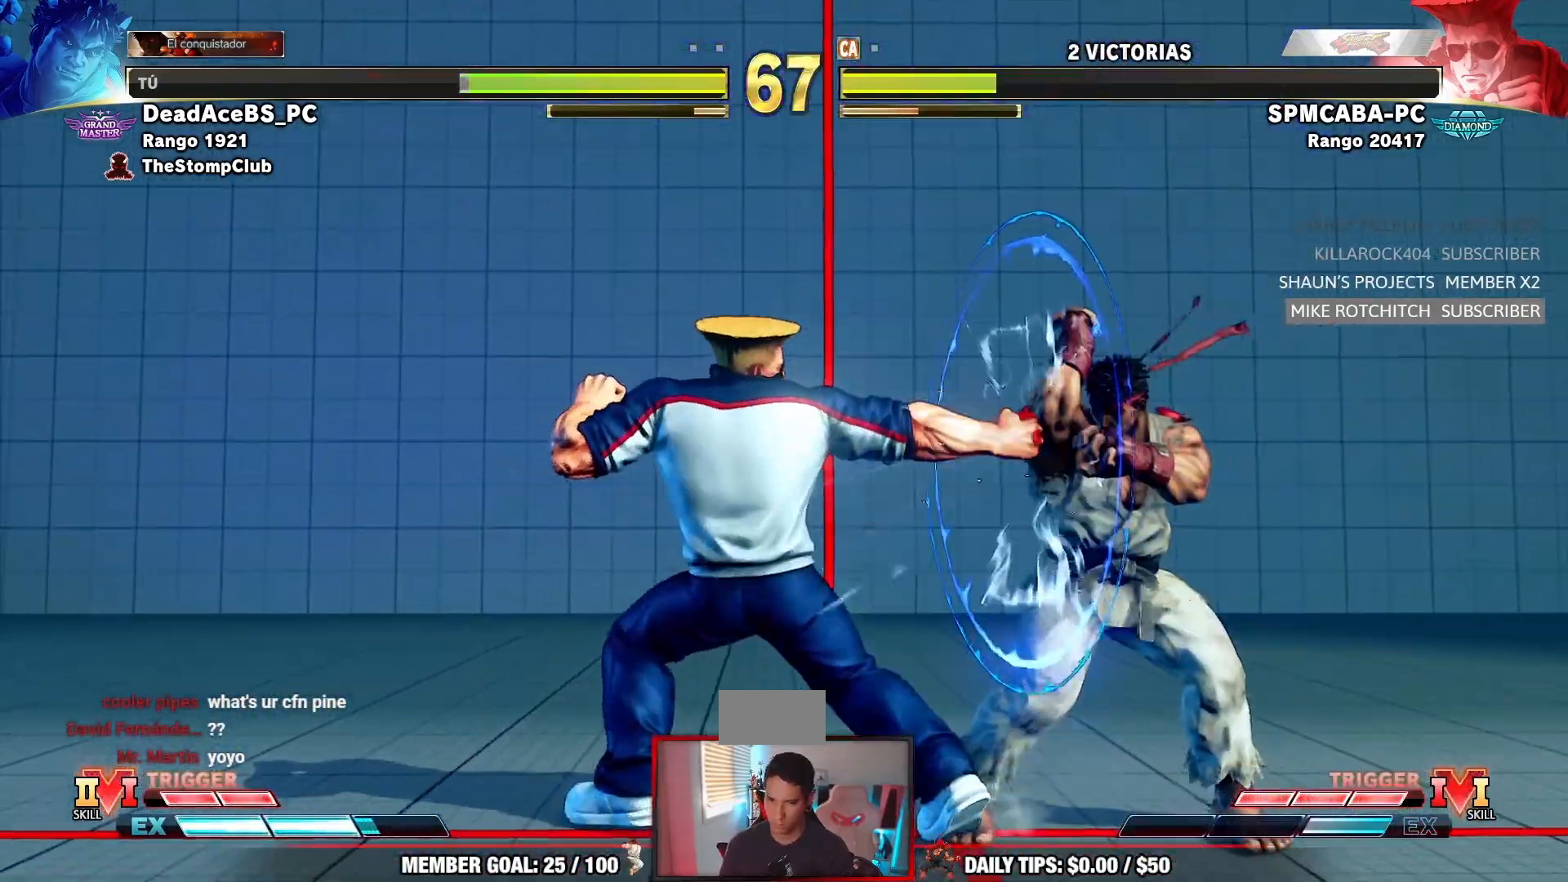
{"buttons": [], "left_stick": "right", "events": [[217, "left_stick", "right"]]}